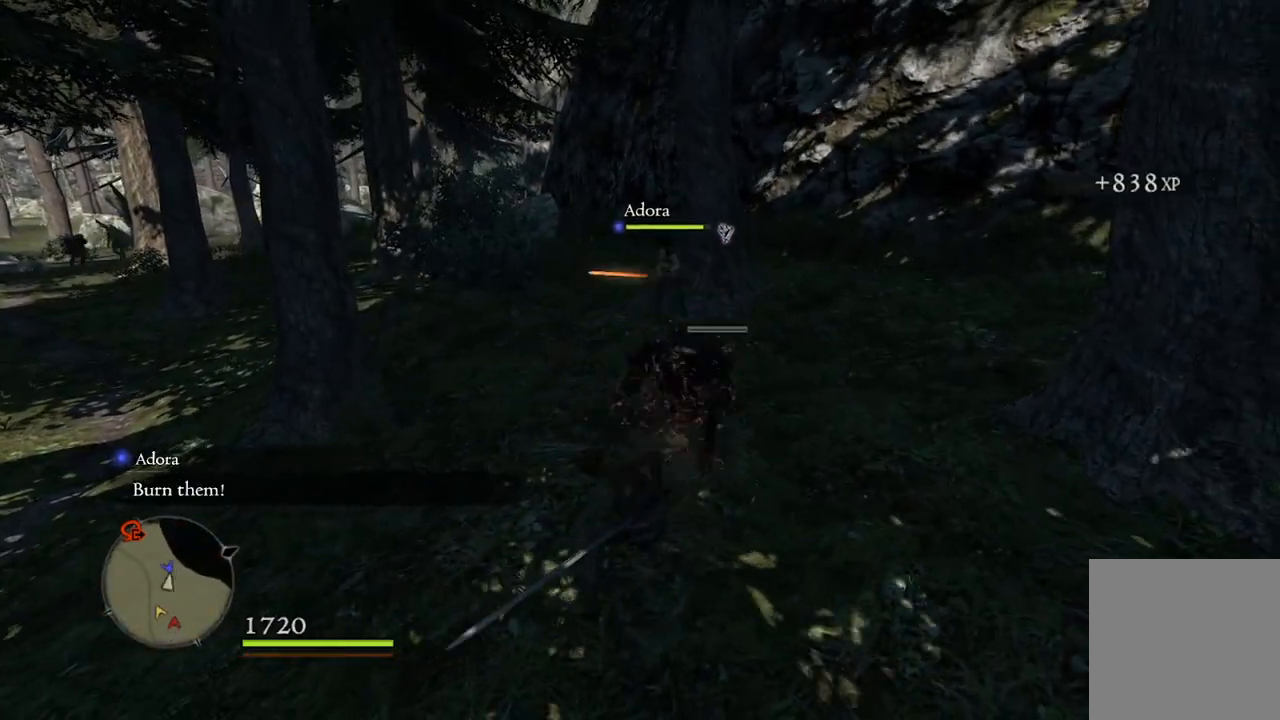
Gameplay with a controller (Xbox layout); each line is a JSON object with the inputs held at the frame after it. "events" lists button and stick changes between this image and that frame as [ms after this image, input, new state], when the widget could be followed in between.
{"buttons": [], "left_stick": "up-right", "right_stick": "left", "events": [[333, "right_stick", "left"], [417, "left_stick", "up-right"]]}
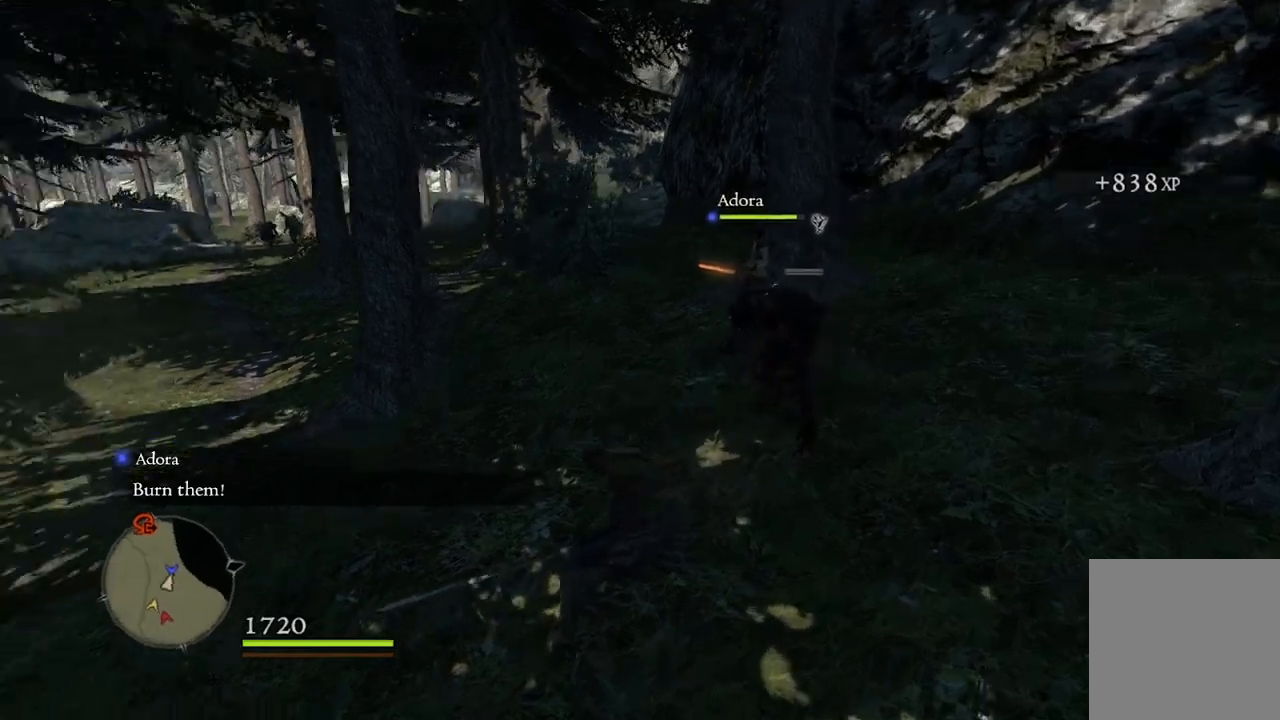
{"buttons": [], "left_stick": "center", "right_stick": "center", "events": [[17, "right_stick", "center"], [267, "left_stick", "right"], [483, "left_stick", "center"]]}
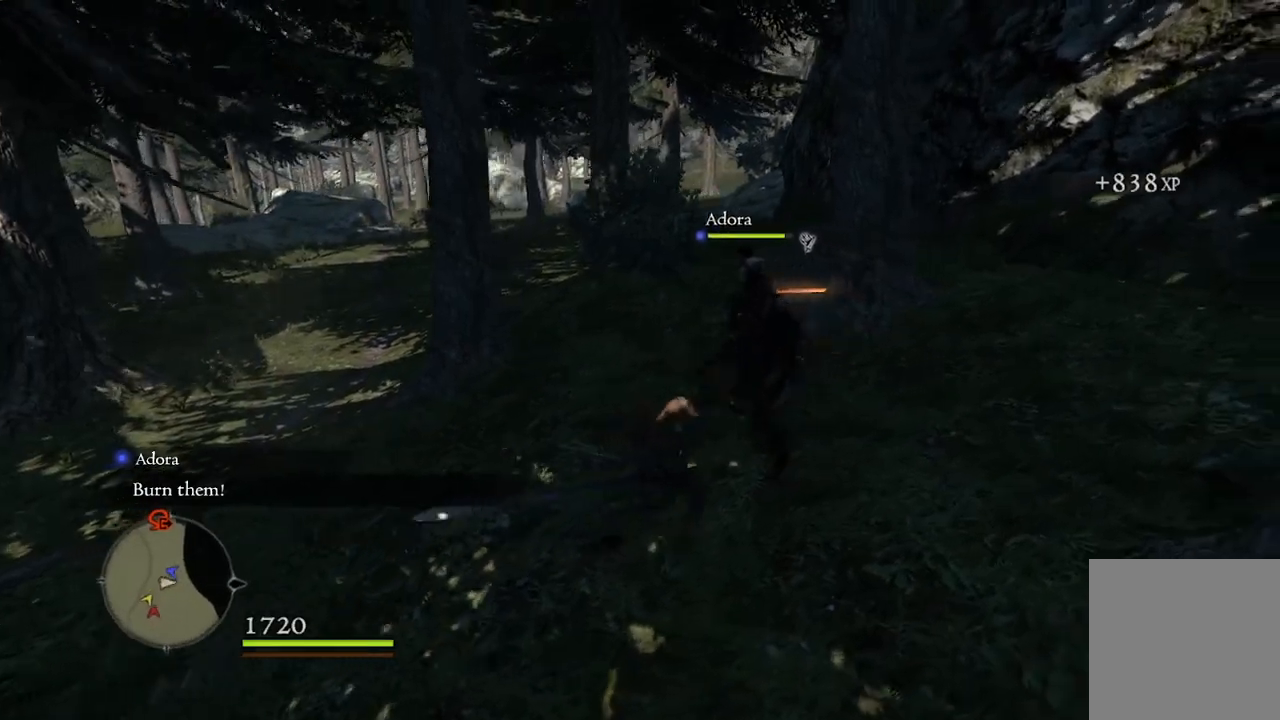
{"buttons": [], "left_stick": "left", "right_stick": "left", "events": [[233, "right_stick", "left"], [350, "left_stick", "left"]]}
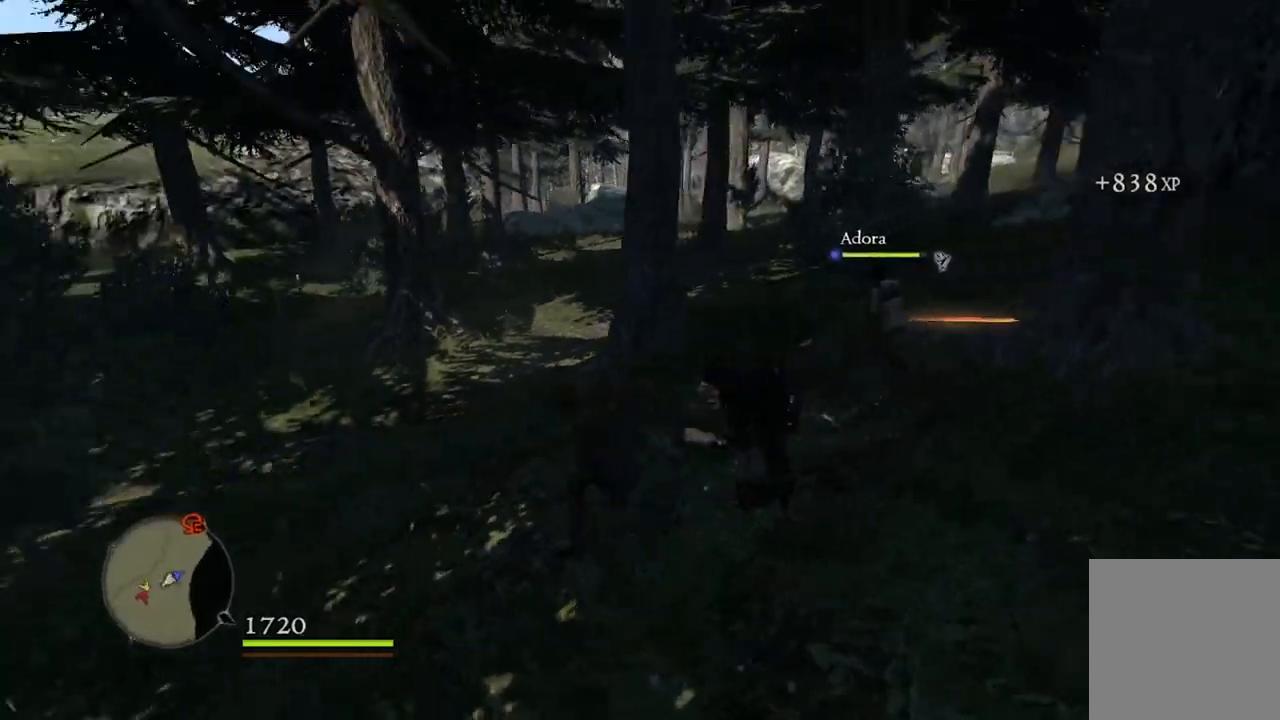
{"buttons": [], "left_stick": "up", "right_stick": "center", "events": [[17, "right_stick", "center"], [67, "left_stick", "up-left"], [300, "left_stick", "up"]]}
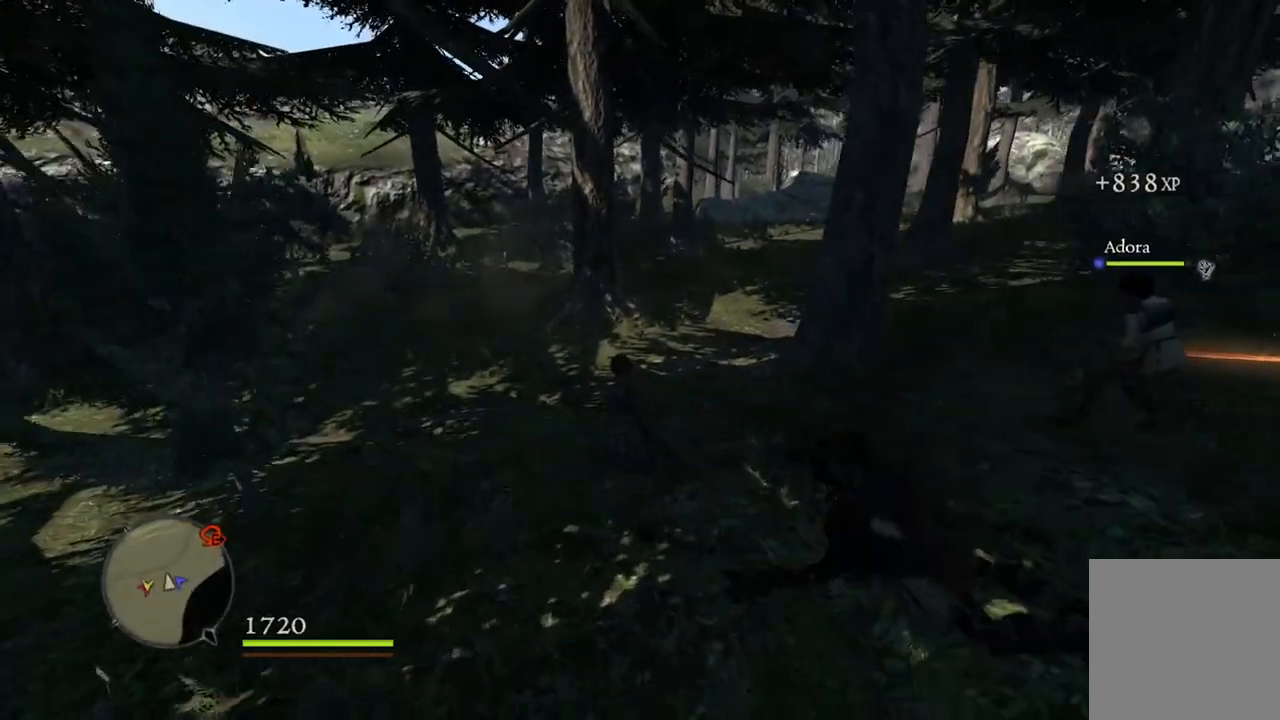
{"buttons": [], "left_stick": "up", "right_stick": "center", "events": [[17, "A", "down"], [117, "A", "up"]]}
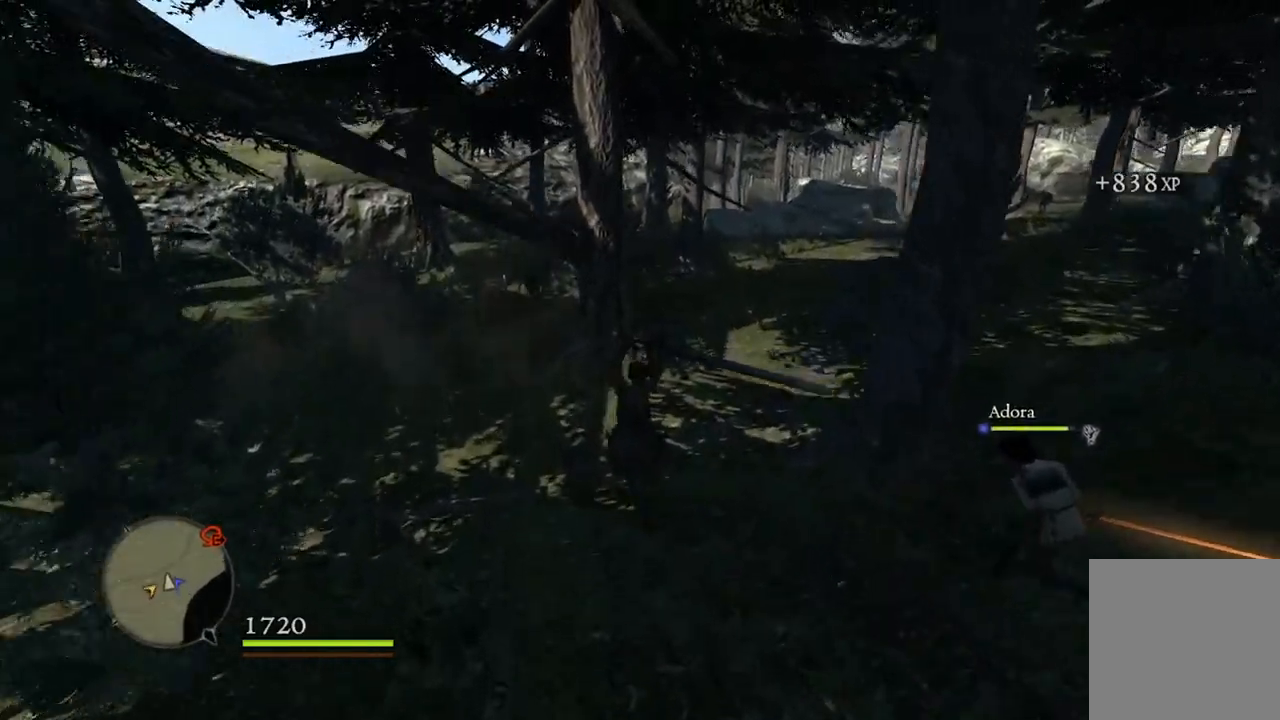
{"buttons": [], "left_stick": "up", "right_stick": "down-left", "events": [[383, "right_stick", "down-left"]]}
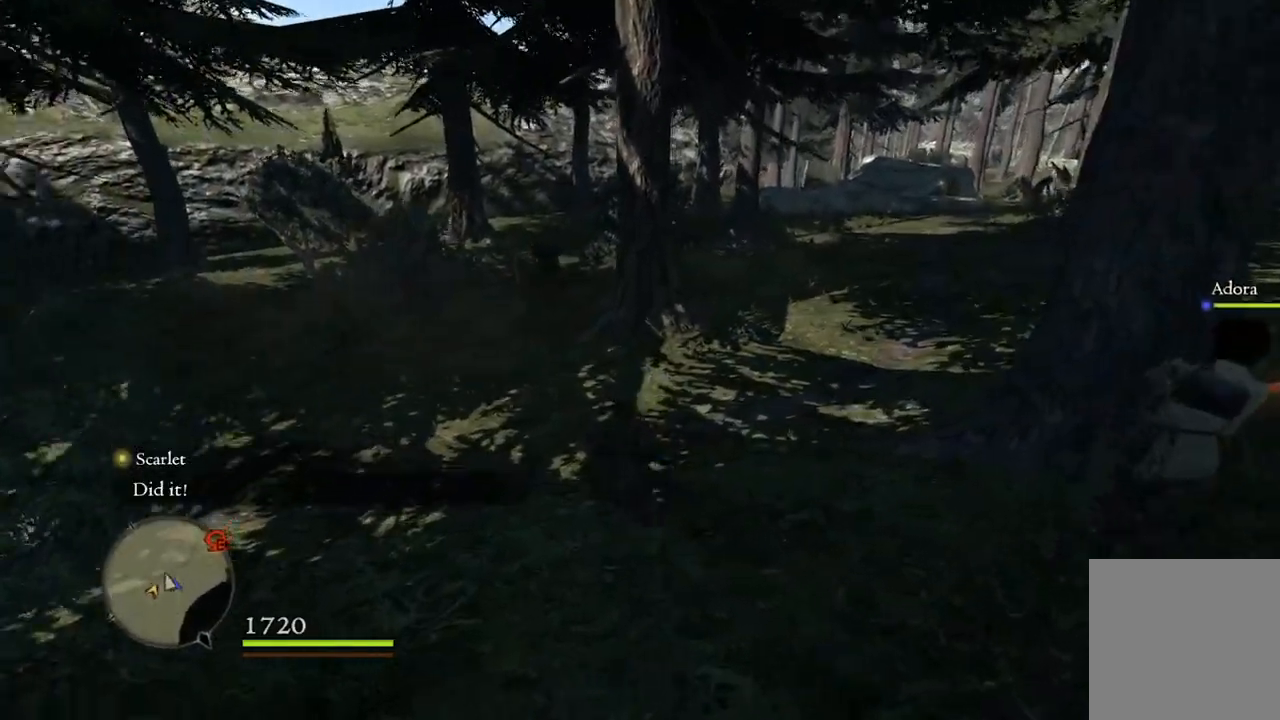
{"buttons": [], "left_stick": "up", "right_stick": "center", "events": [[17, "right_stick", "center"]]}
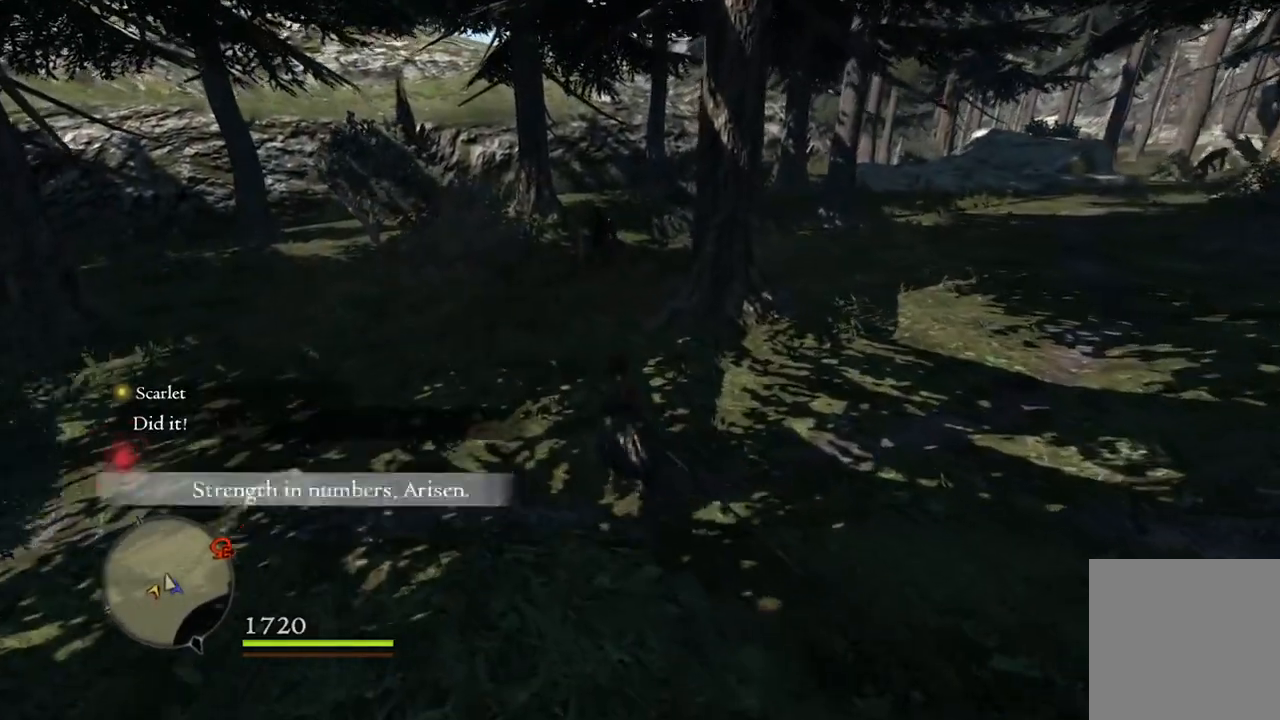
{"buttons": [], "left_stick": "up", "right_stick": "center", "events": []}
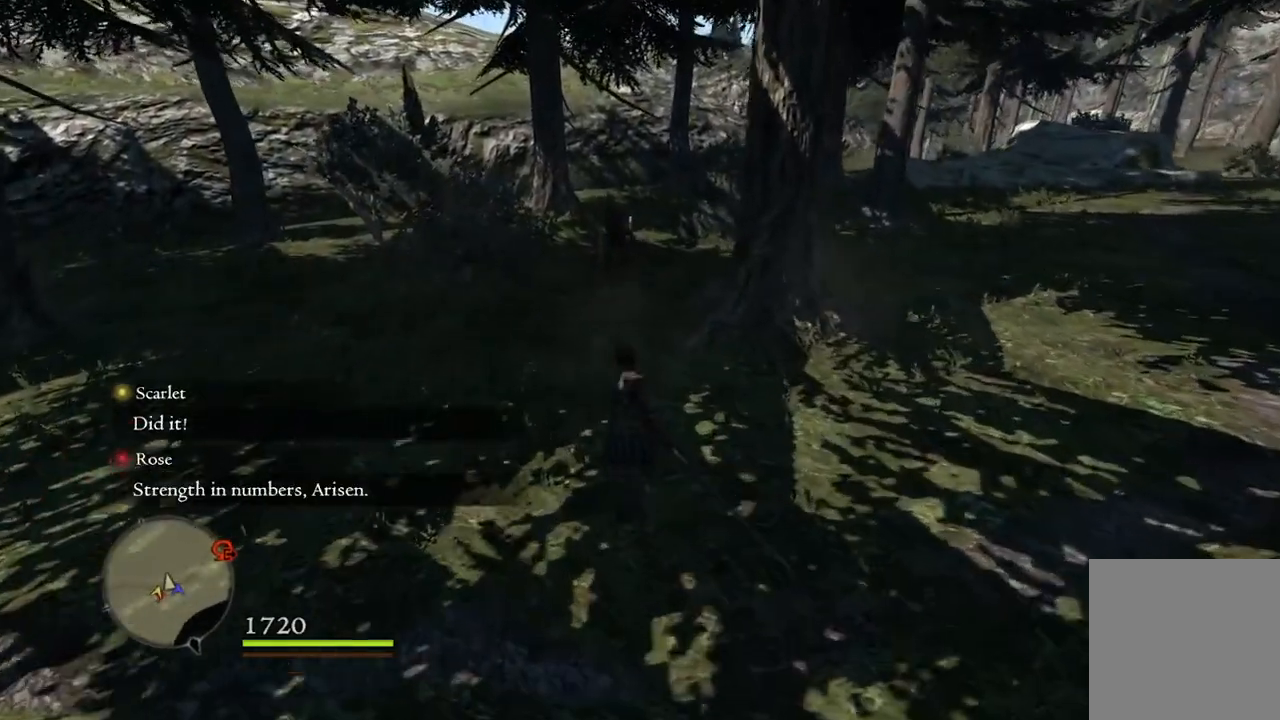
{"buttons": [], "left_stick": "up", "right_stick": "down-left", "events": [[467, "right_stick", "down-left"]]}
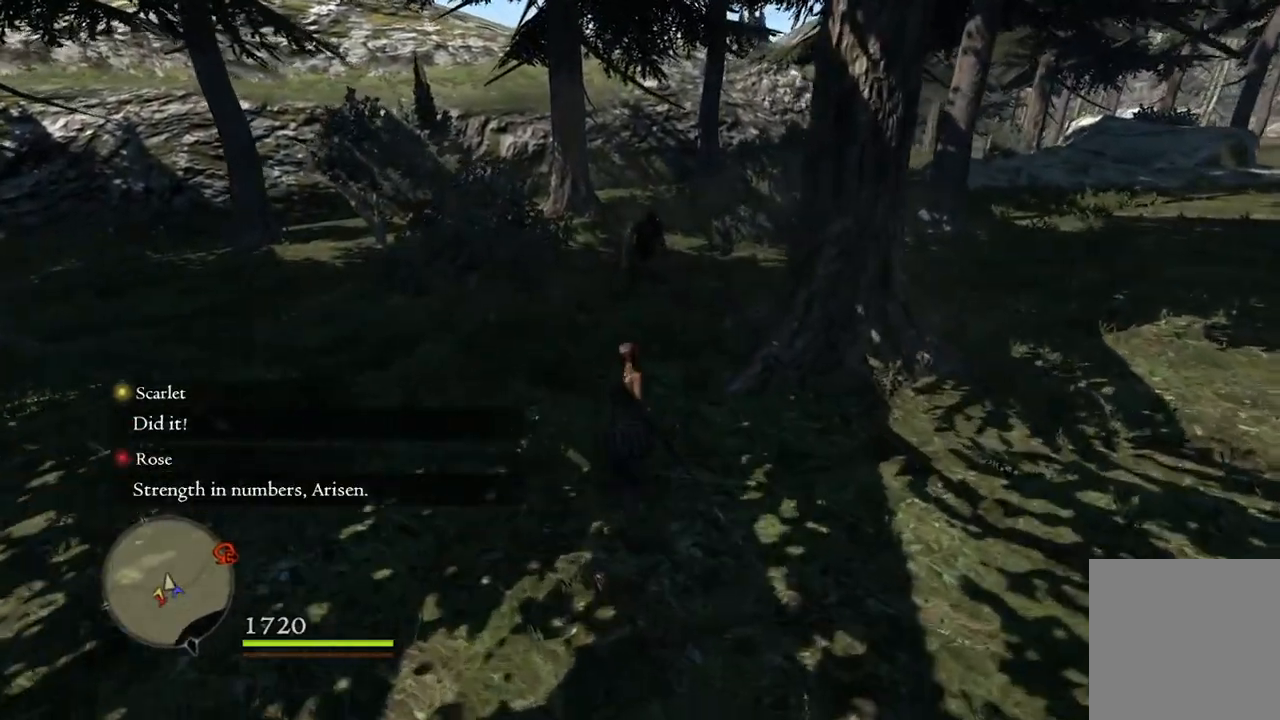
{"buttons": [], "left_stick": "up", "right_stick": "center", "events": [[117, "right_stick", "center"]]}
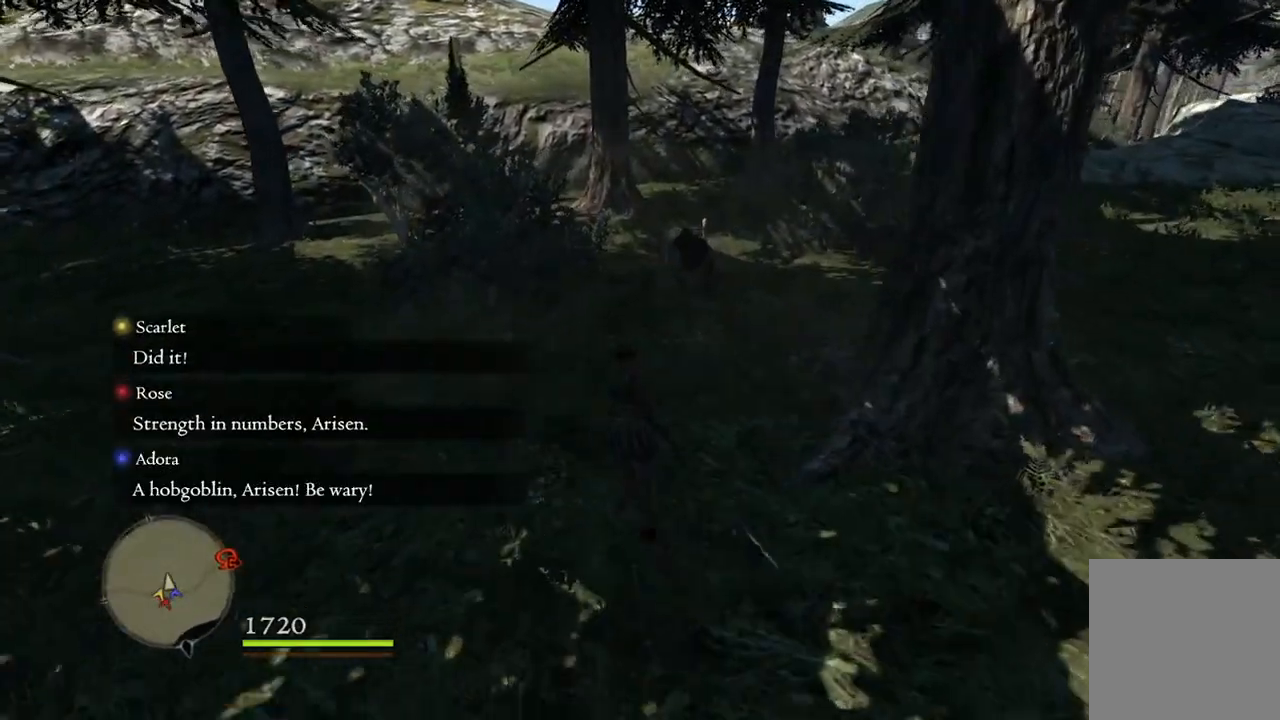
{"buttons": [], "left_stick": "up", "right_stick": "center", "events": []}
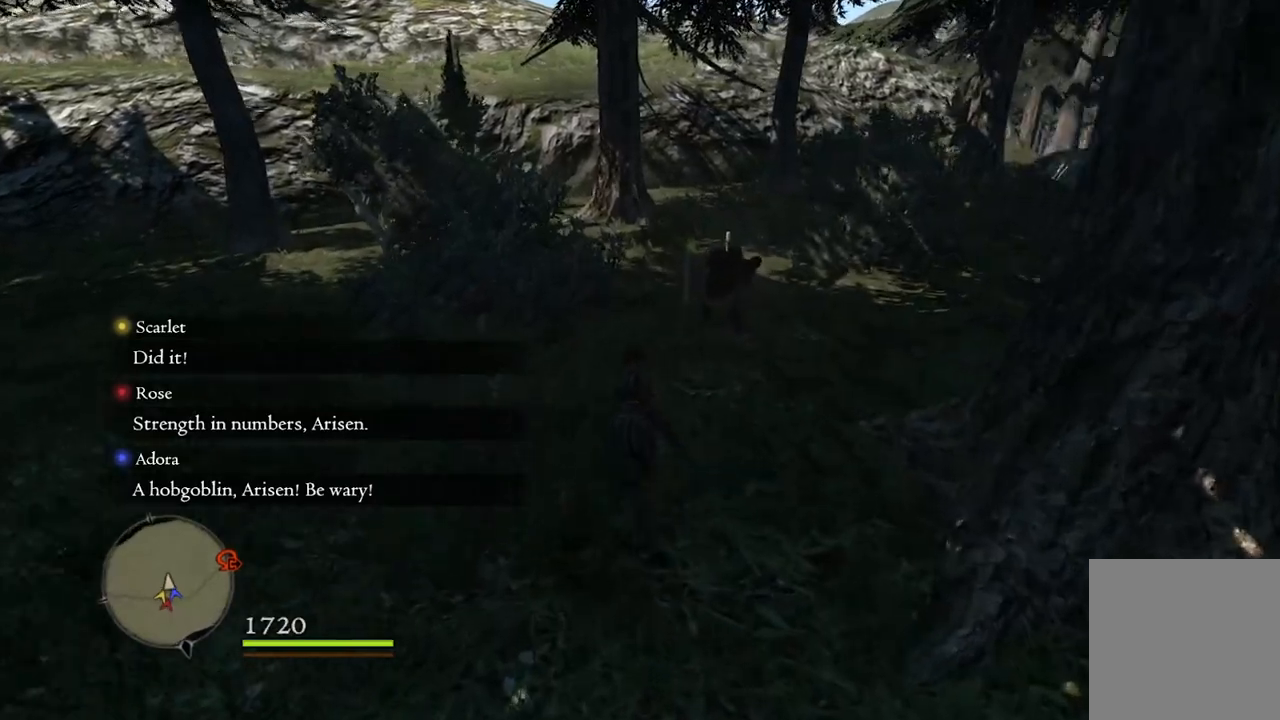
{"buttons": [], "left_stick": "up", "right_stick": "center", "events": []}
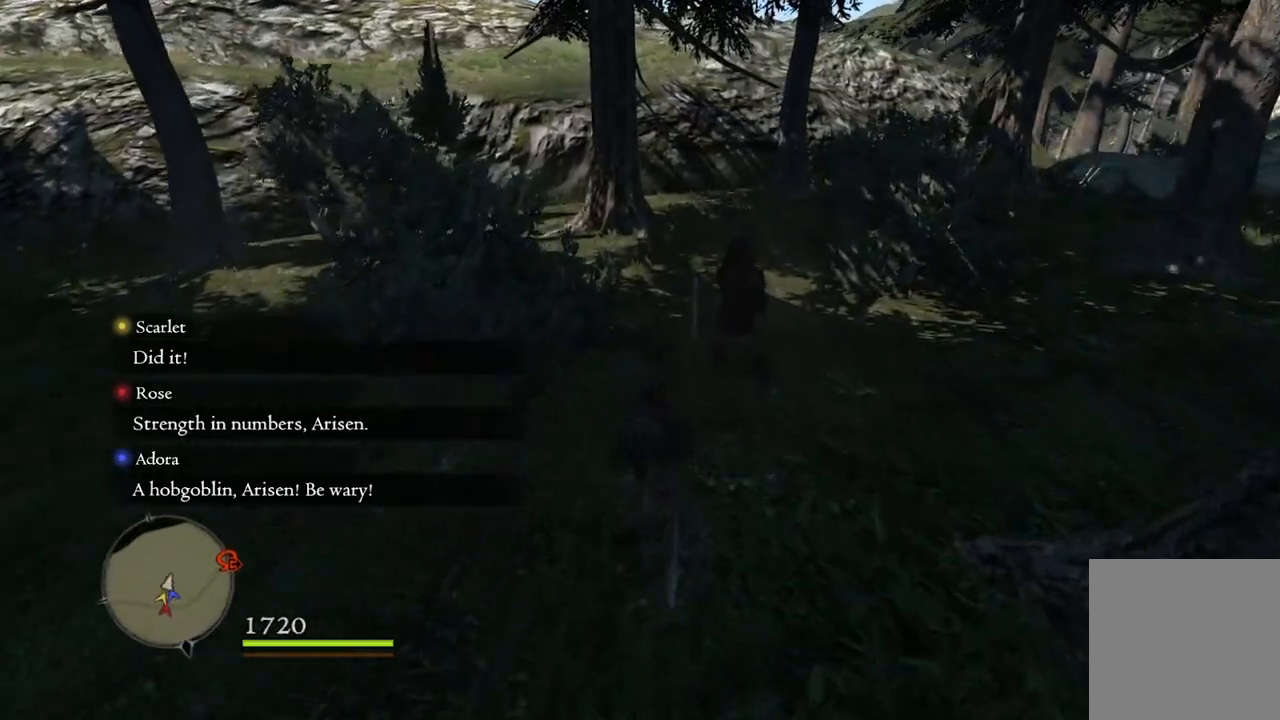
{"buttons": ["B", "R1"], "left_stick": "up", "right_stick": "center", "events": [[50, "R1", "down"], [417, "B", "down"]]}
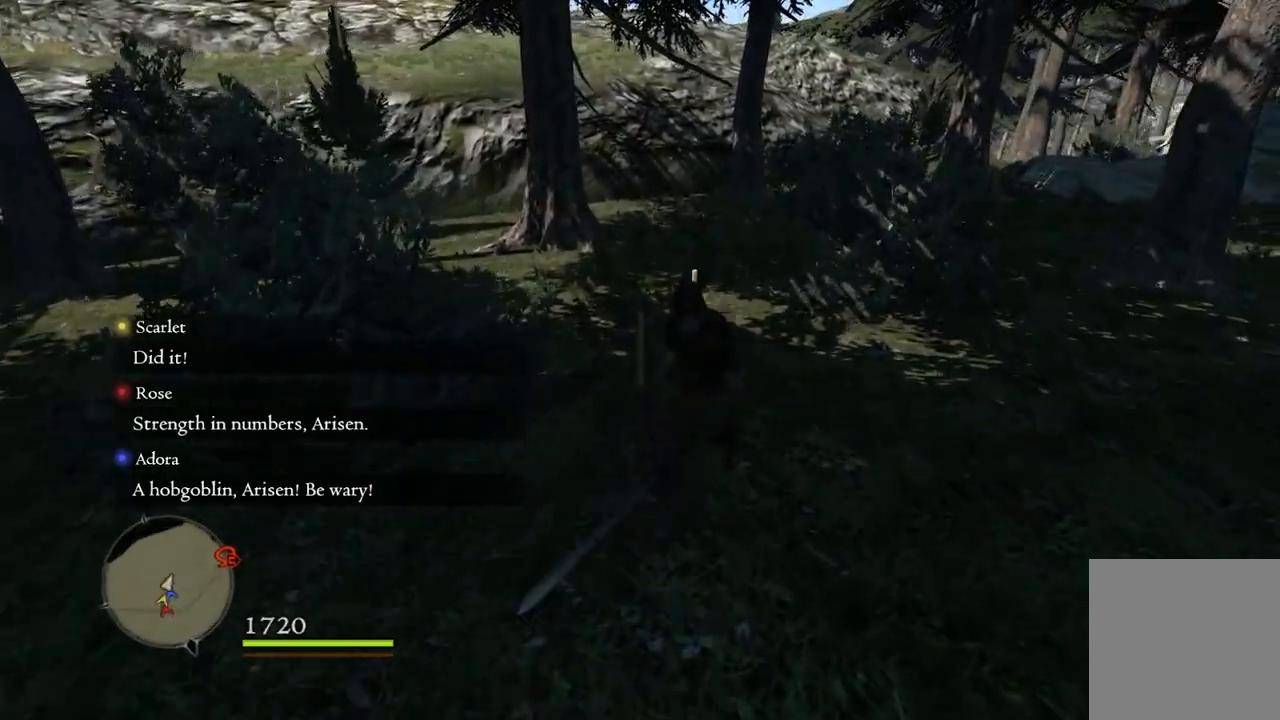
{"buttons": ["R1"], "left_stick": "center", "right_stick": "center", "events": [[33, "B", "up"], [83, "left_stick", "center"], [233, "right_stick", "left"], [367, "right_stick", "center"]]}
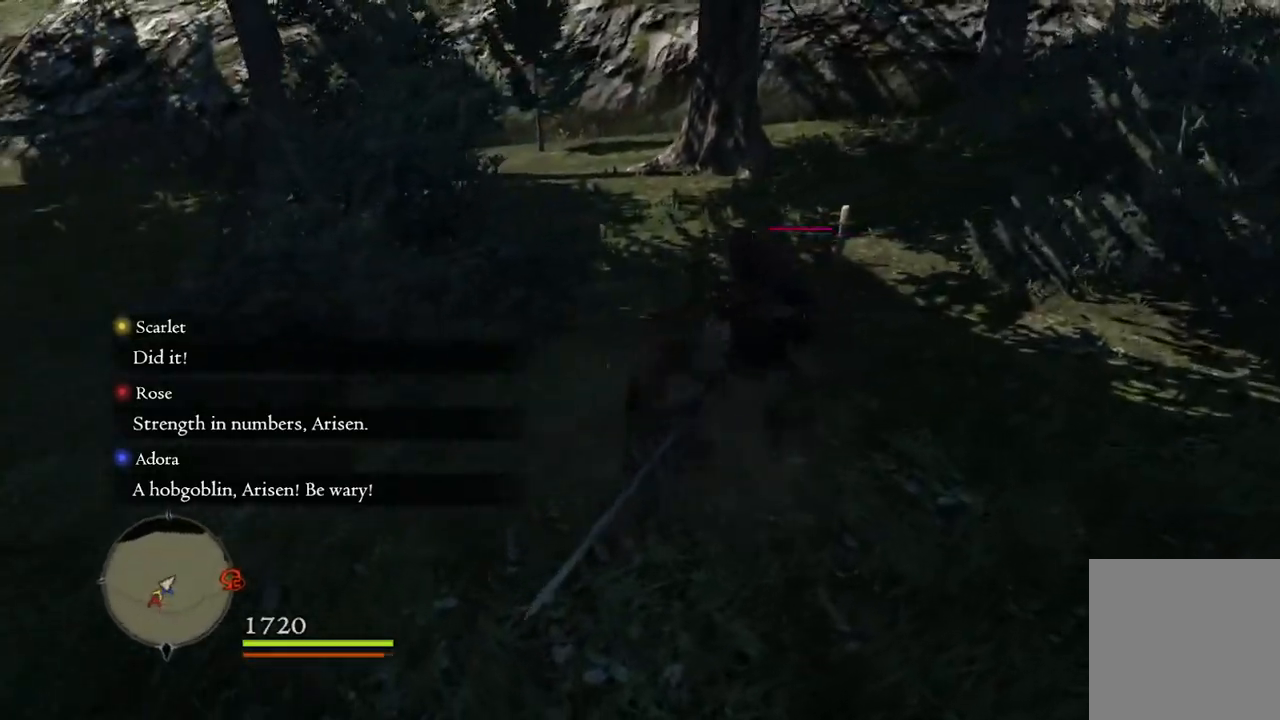
{"buttons": [], "left_stick": "center", "right_stick": "center", "events": [[200, "B", "down"], [300, "B", "up"], [467, "R1", "up"]]}
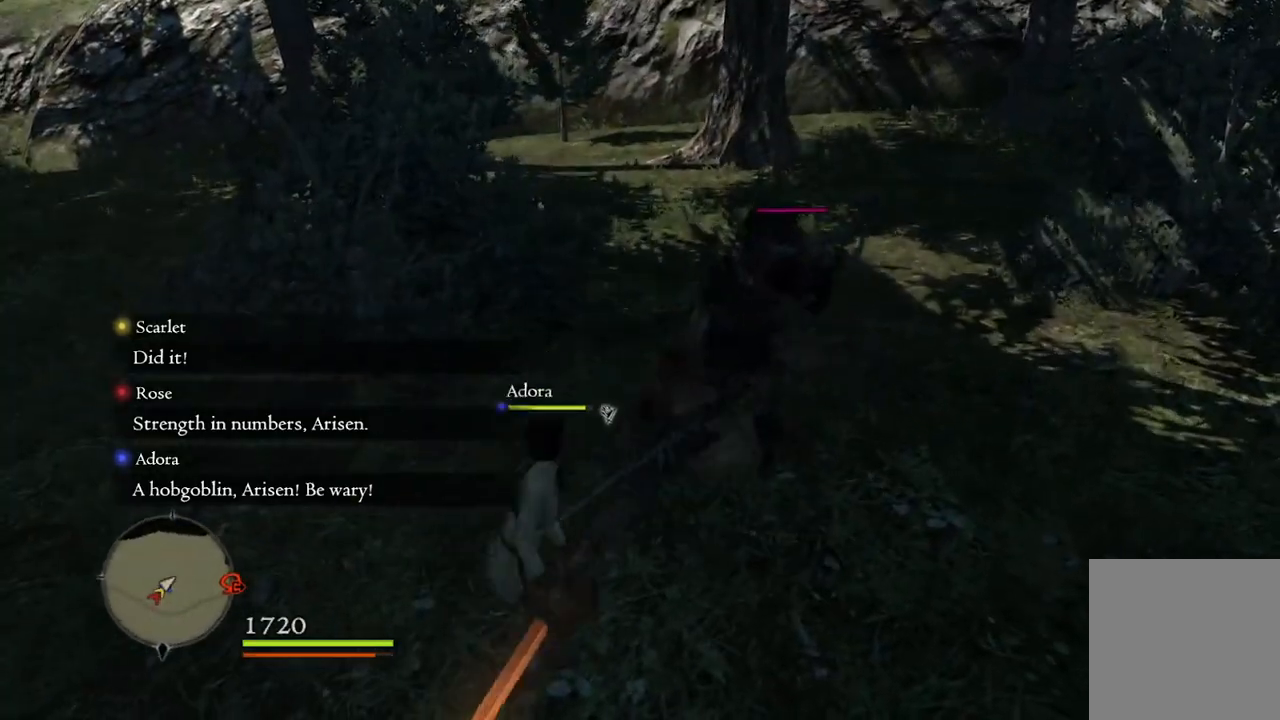
{"buttons": ["X"], "left_stick": "center", "right_stick": "center", "events": [[450, "X", "down"]]}
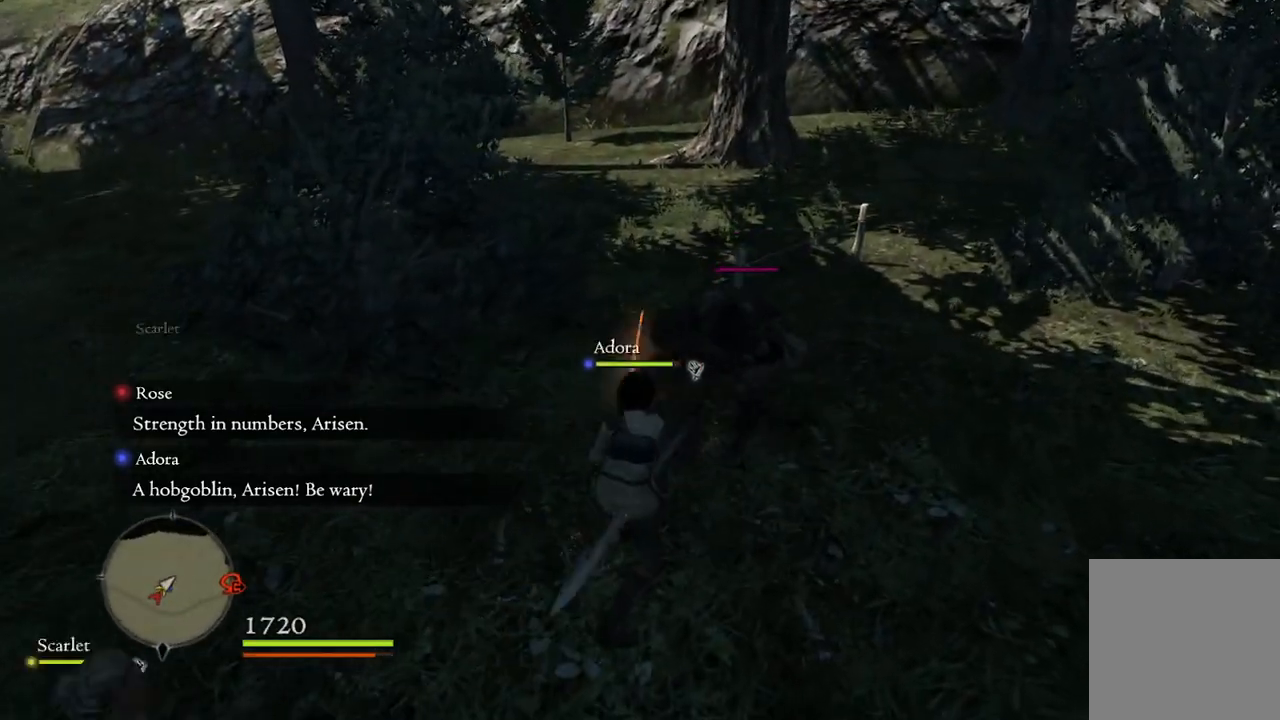
{"buttons": [], "left_stick": "center", "right_stick": "center", "events": [[50, "X", "up"]]}
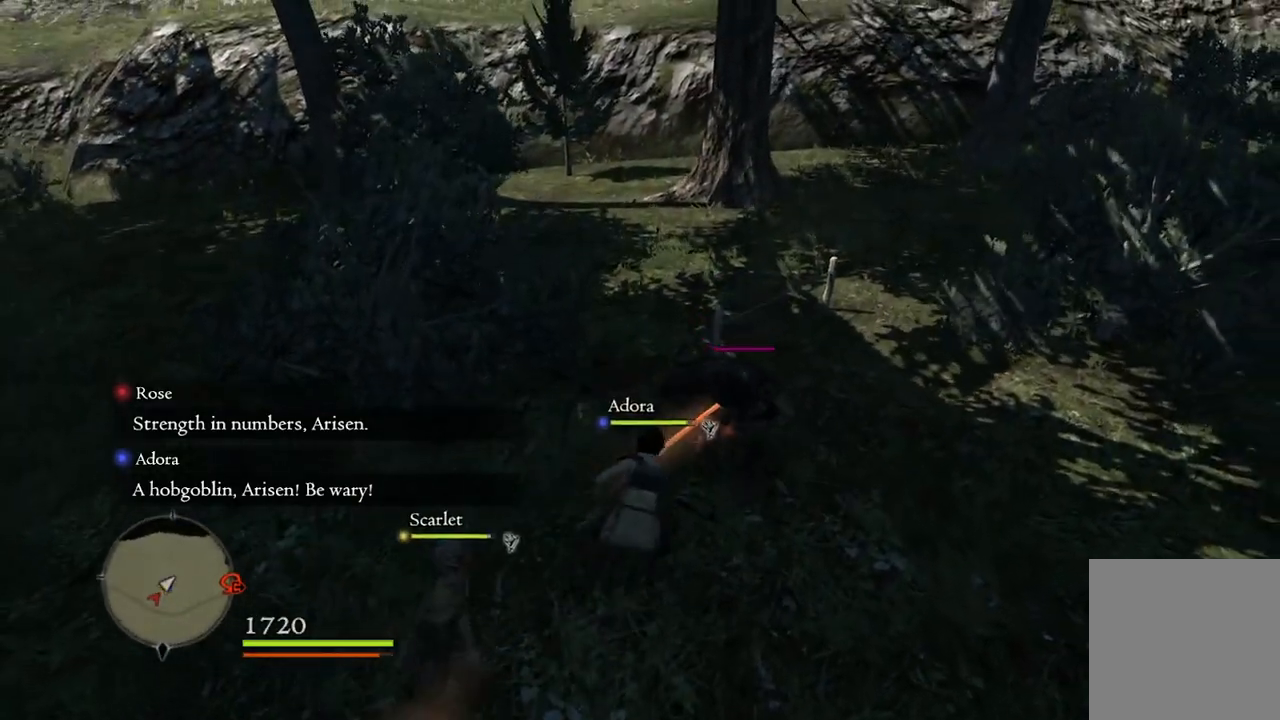
{"buttons": [], "left_stick": "center", "right_stick": "center", "events": []}
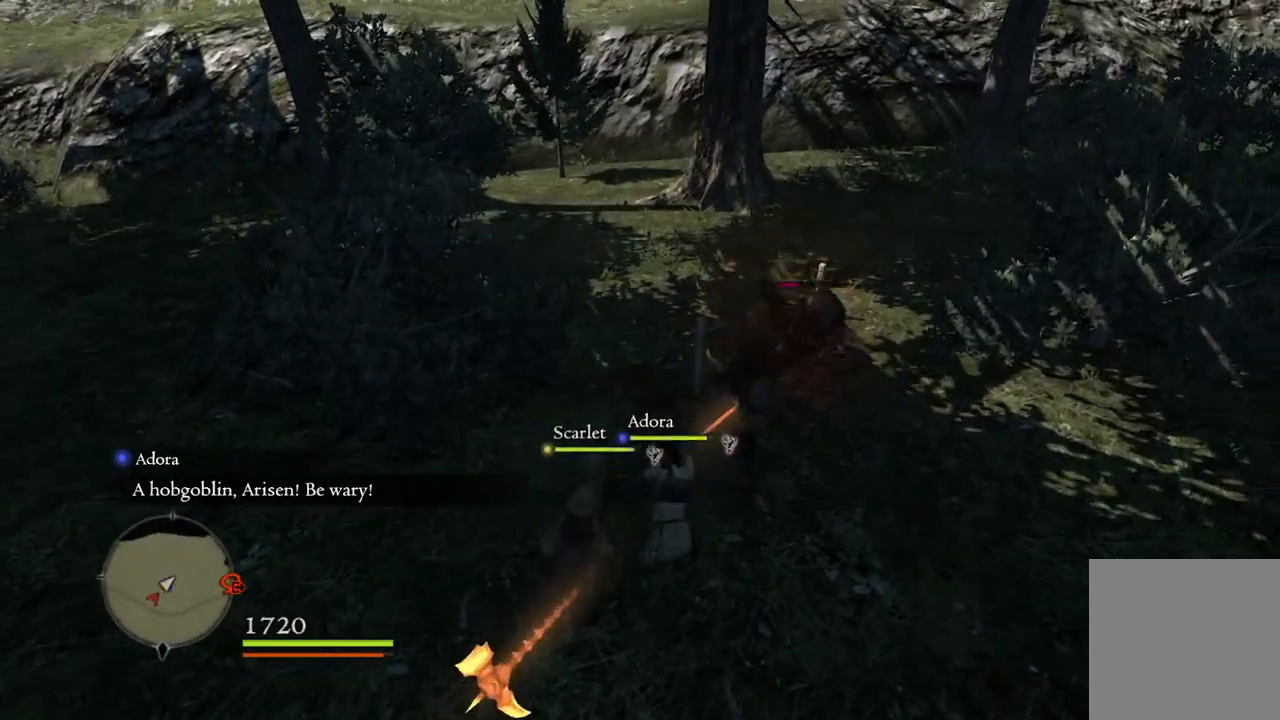
{"buttons": [], "left_stick": "center", "right_stick": "center", "events": [[367, "X", "down"], [483, "X", "up"]]}
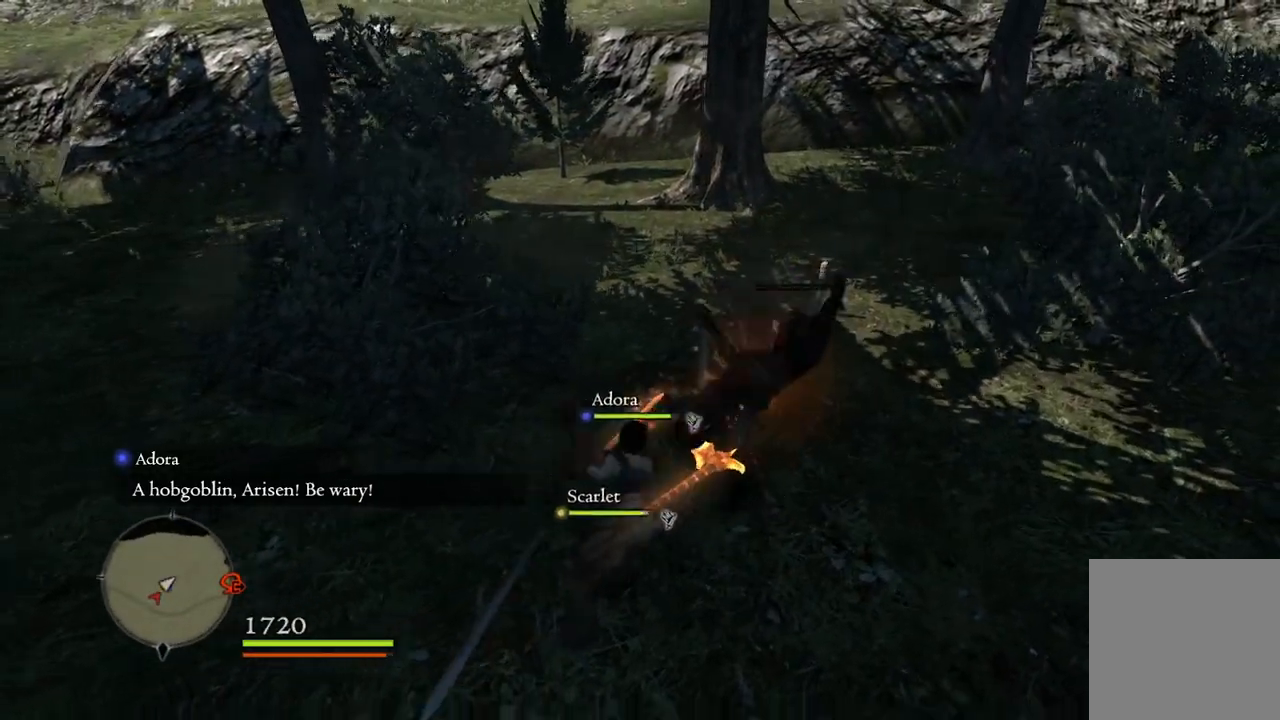
{"buttons": [], "left_stick": "center", "right_stick": "center", "events": []}
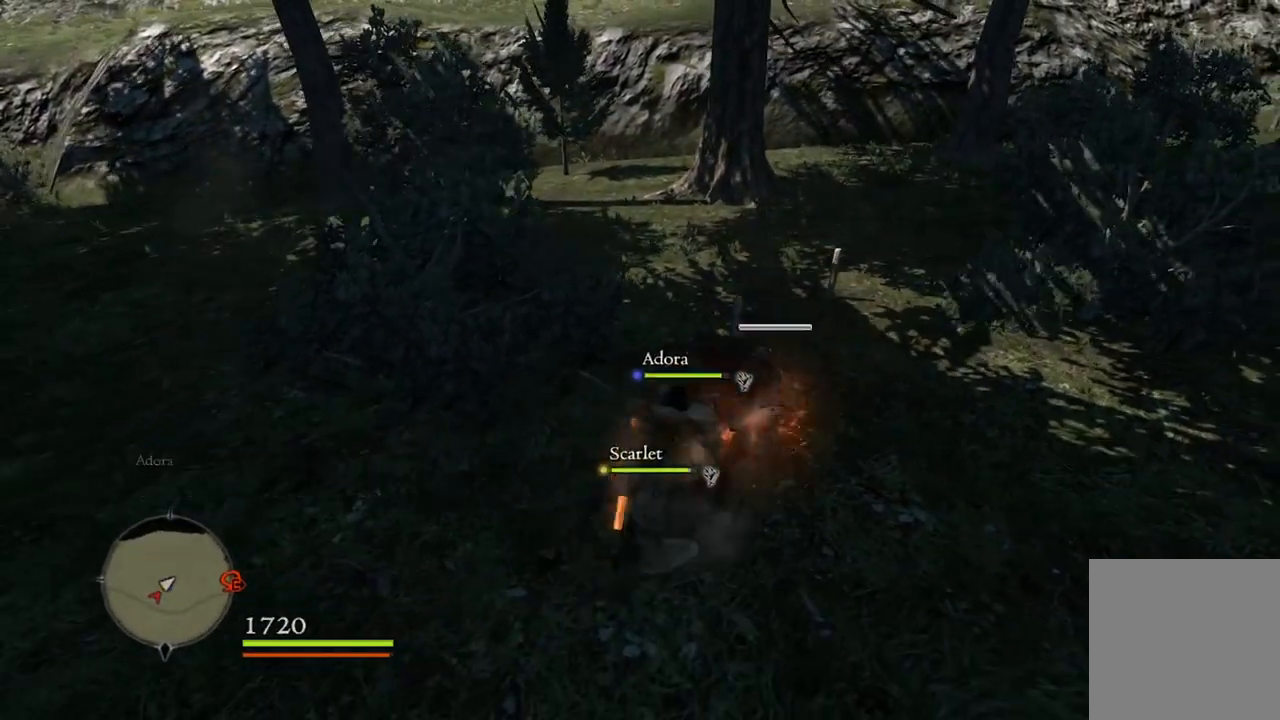
{"buttons": ["A"], "left_stick": "center", "right_stick": "center", "events": [[450, "A", "down"]]}
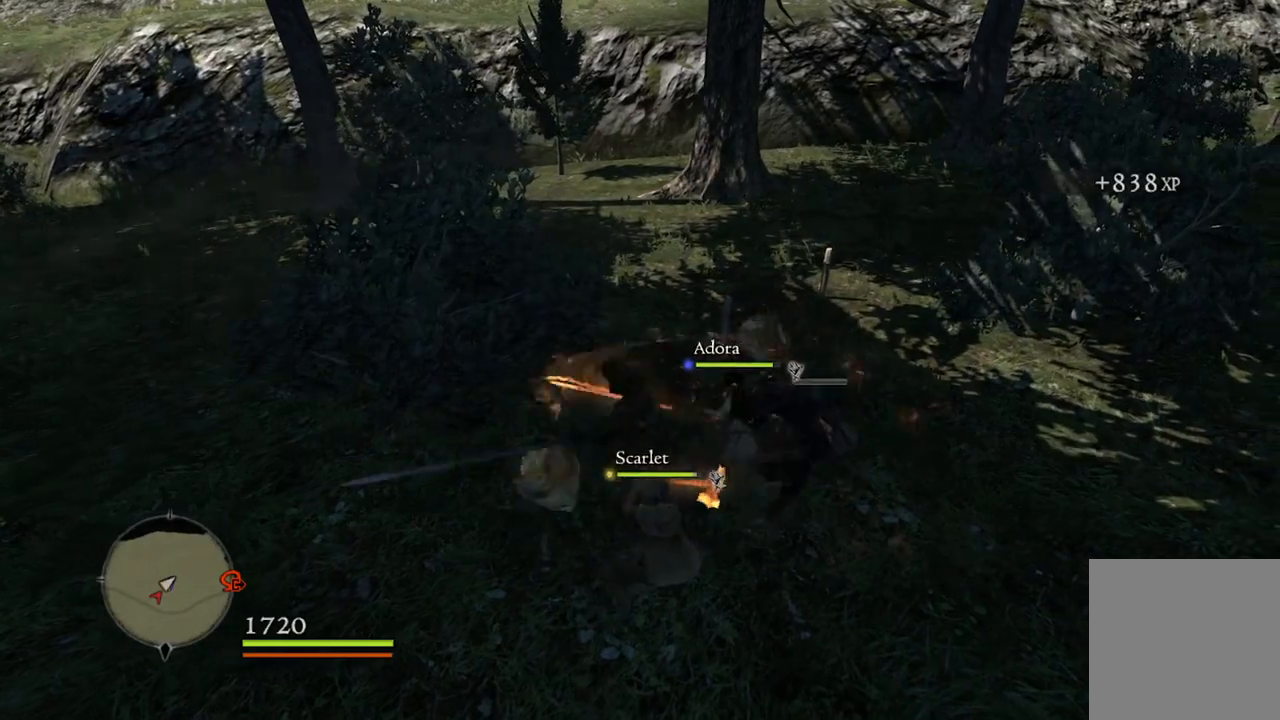
{"buttons": [], "left_stick": "center", "right_stick": "center", "events": [[50, "A", "up"], [133, "A", "down"], [233, "A", "up"], [317, "A", "down"], [400, "A", "up"]]}
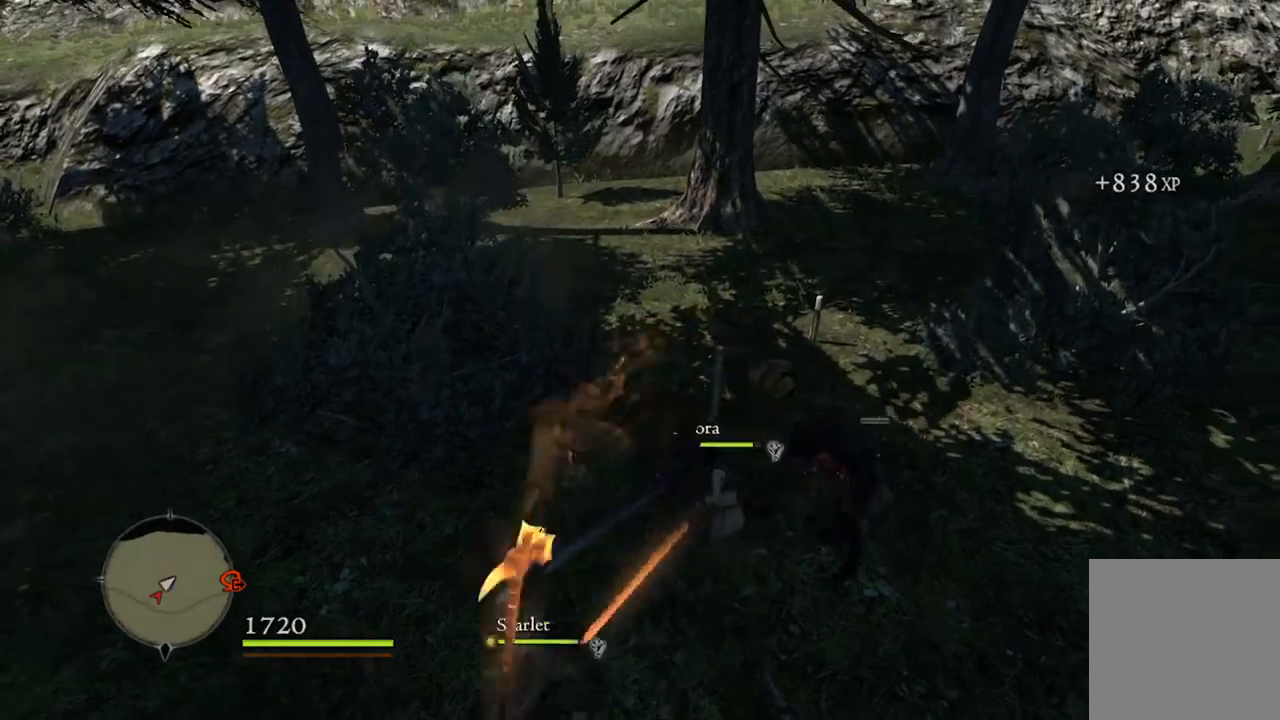
{"buttons": [], "left_stick": "down-left", "right_stick": "center", "events": [[333, "right_stick", "right"], [383, "left_stick", "down-left"], [483, "right_stick", "center"]]}
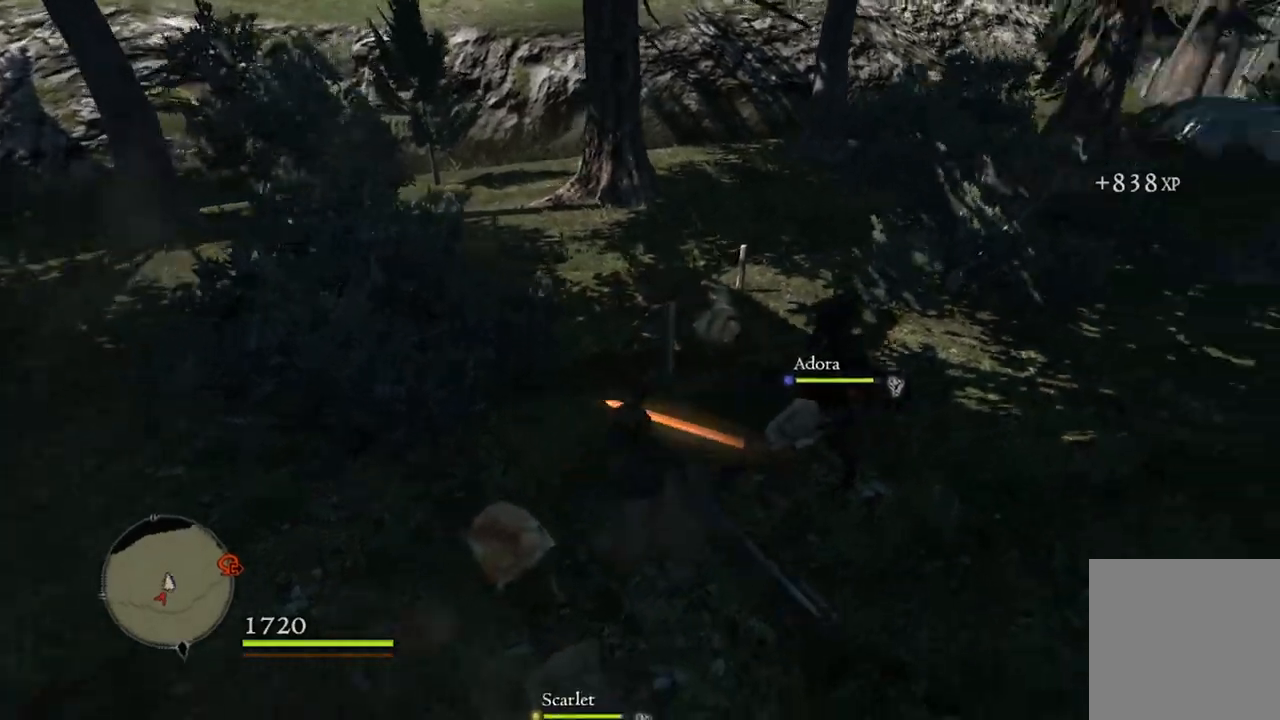
{"buttons": [], "left_stick": "center", "right_stick": "center", "events": [[183, "B", "down"], [267, "left_stick", "center"], [283, "B", "up"]]}
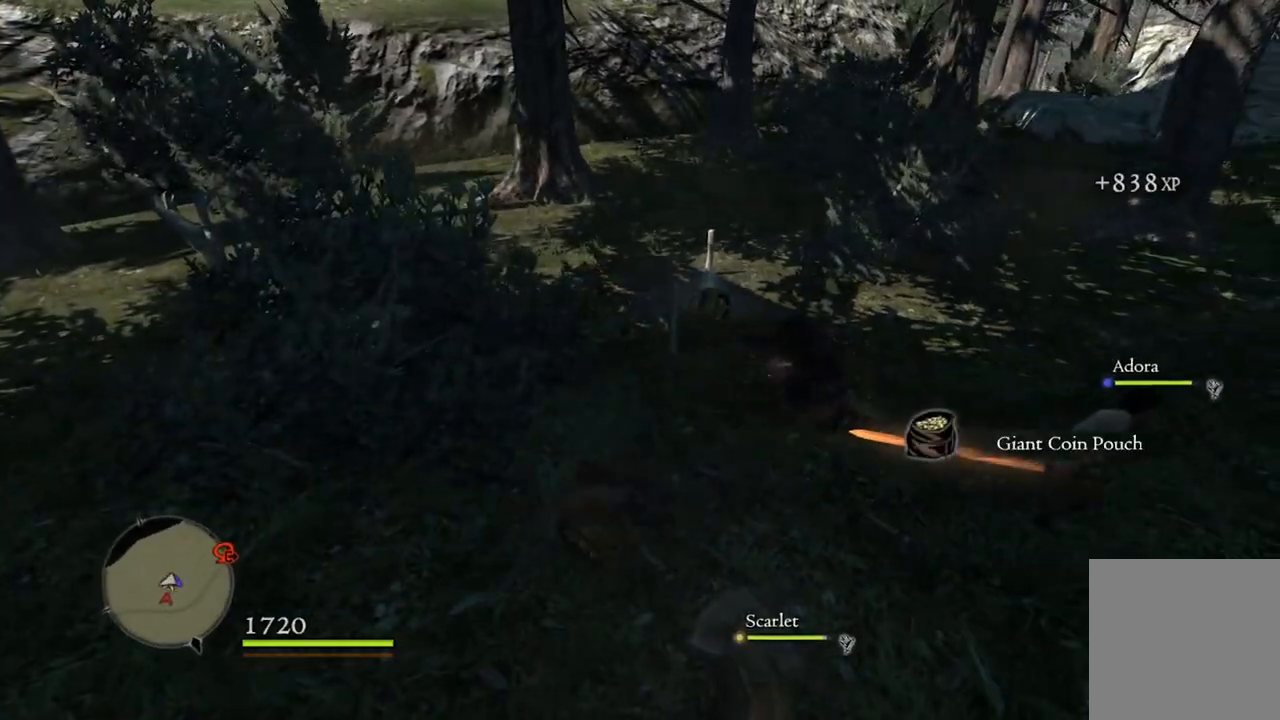
{"buttons": [], "left_stick": "up", "right_stick": "center", "events": [[67, "right_stick", "right"], [100, "left_stick", "up"], [150, "left_stick", "up-left"], [150, "right_stick", "down-right"], [267, "left_stick", "up"], [333, "right_stick", "center"]]}
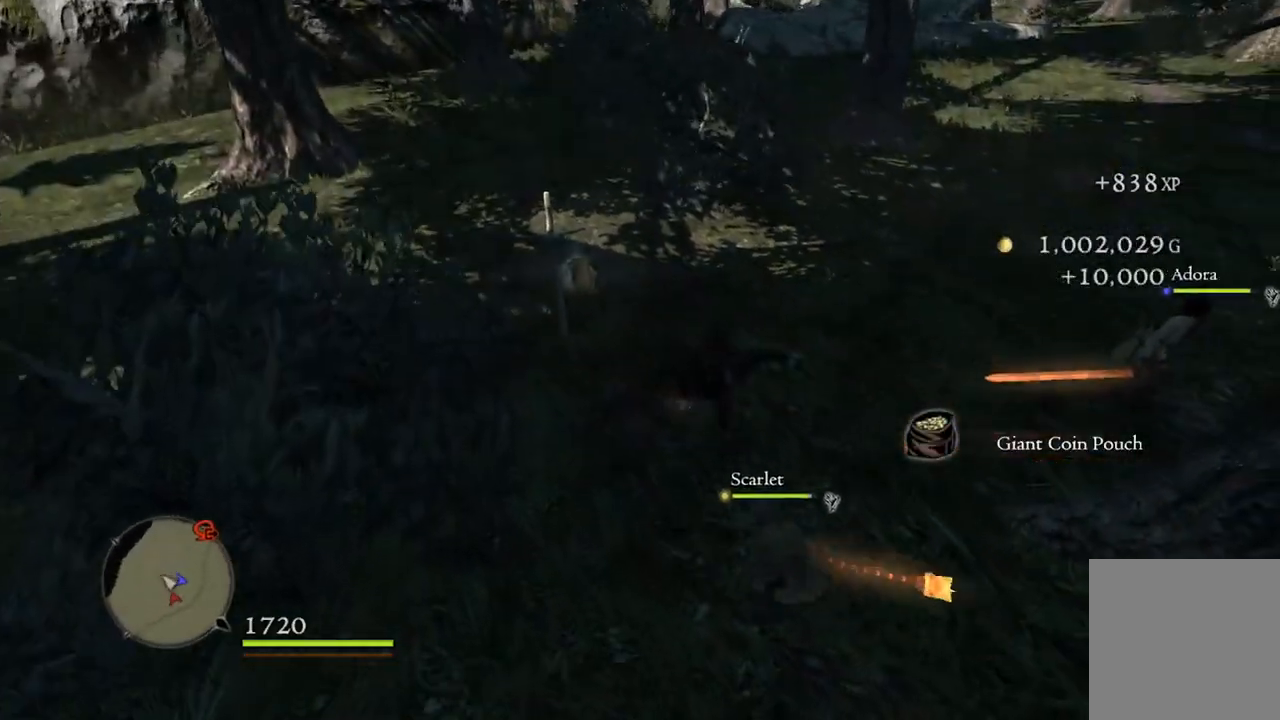
{"buttons": [], "left_stick": "up-left", "right_stick": "center", "events": [[233, "right_stick", "right"], [383, "right_stick", "center"], [500, "left_stick", "up-left"]]}
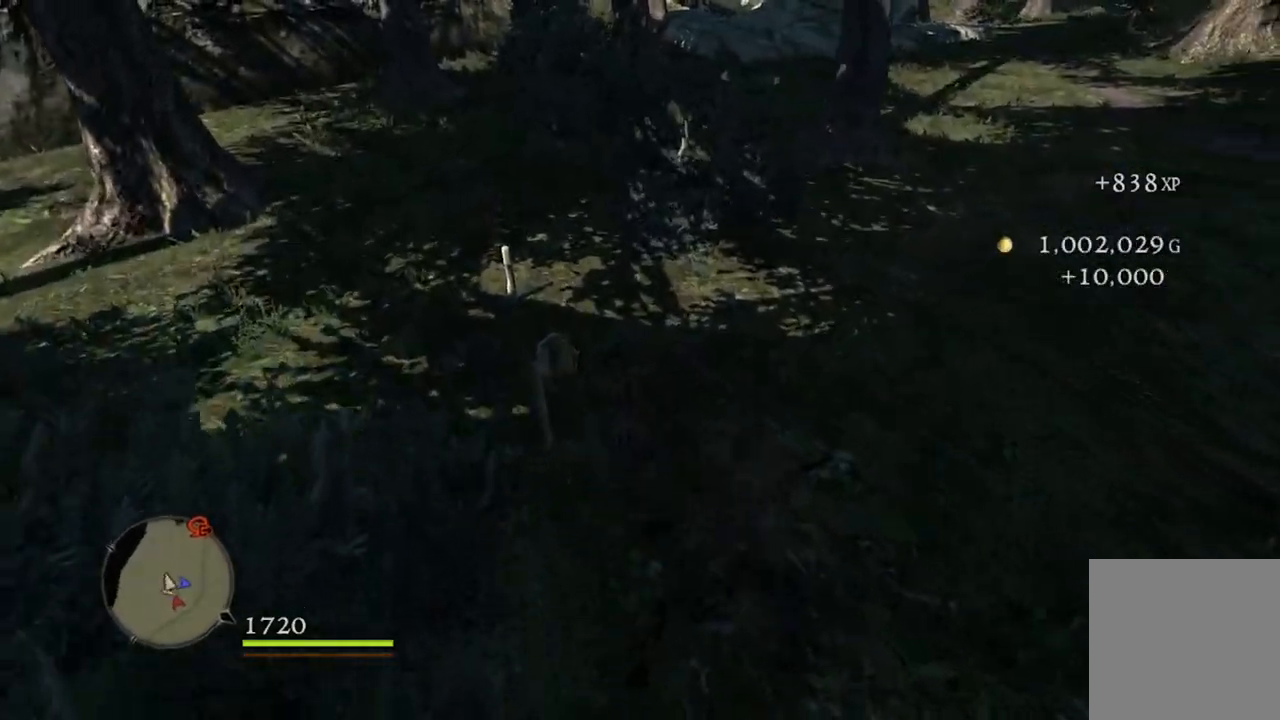
{"buttons": [], "left_stick": "center", "right_stick": "center", "events": [[367, "B", "down"], [433, "B", "up"], [467, "left_stick", "center"]]}
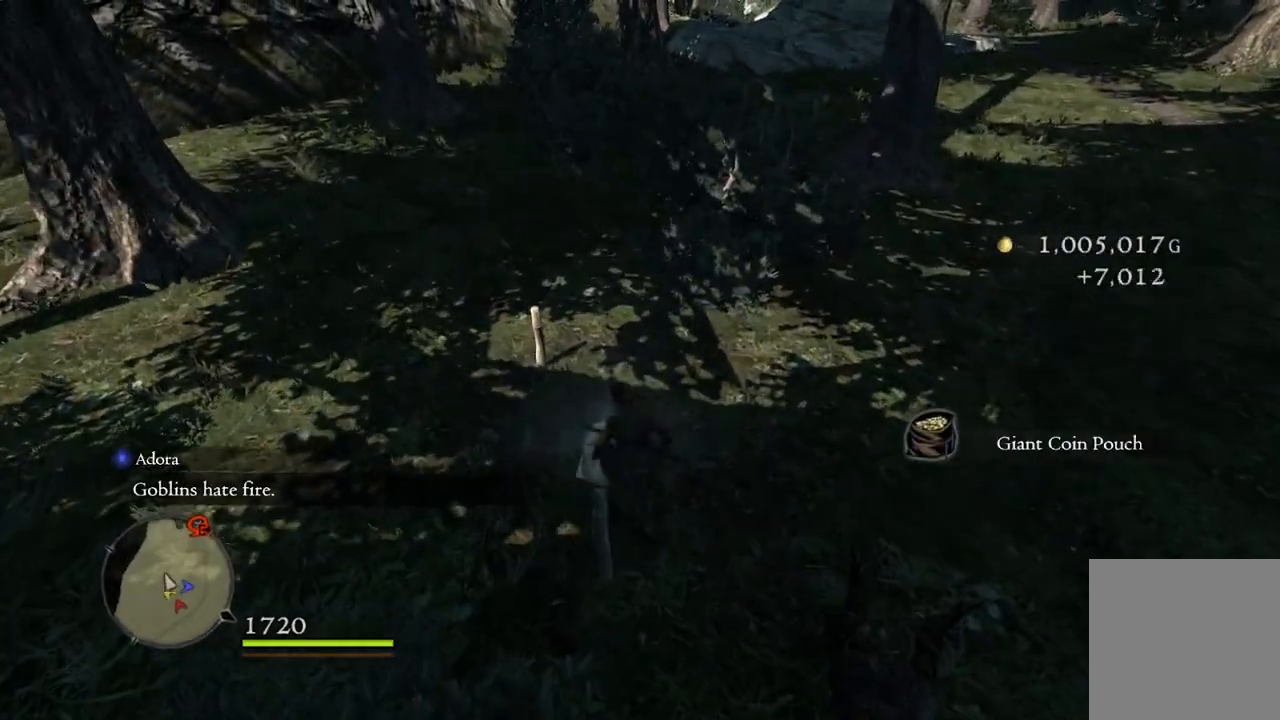
{"buttons": [], "left_stick": "right", "right_stick": "right", "events": [[183, "right_stick", "right"], [200, "left_stick", "right"]]}
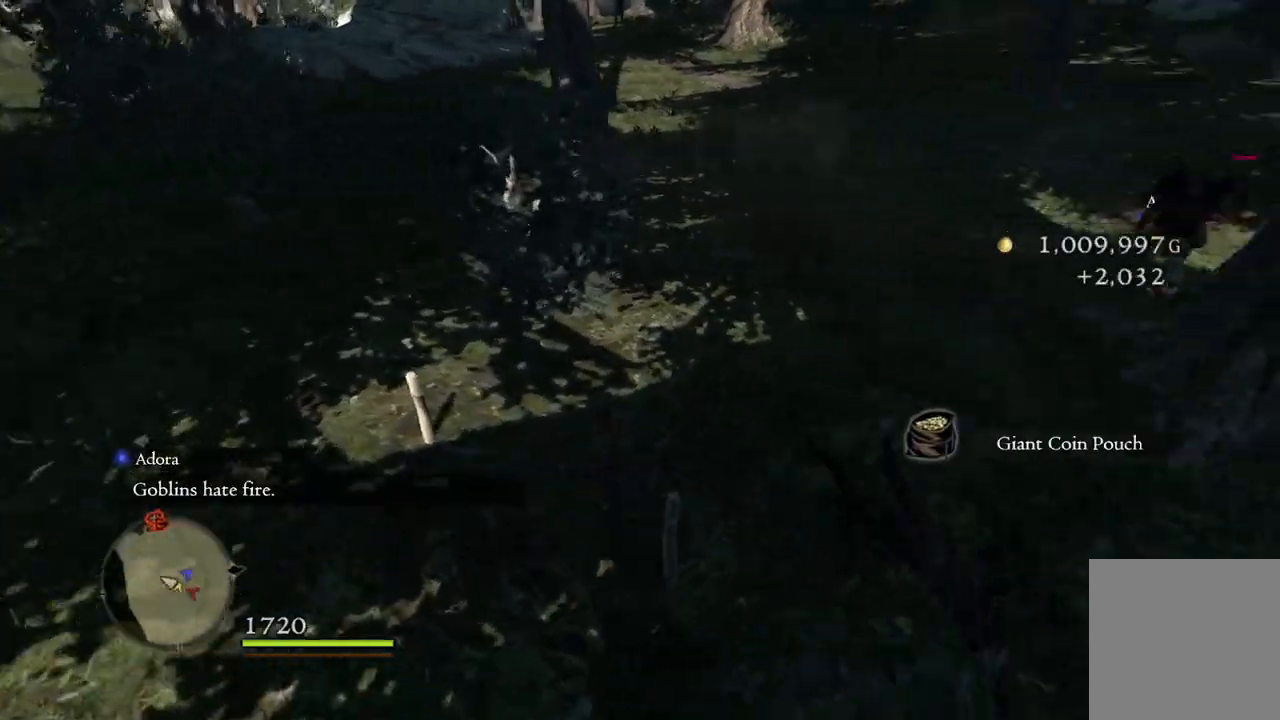
{"buttons": [], "left_stick": "up", "right_stick": "up", "events": [[50, "right_stick", "up-right"], [83, "left_stick", "up-right"], [150, "right_stick", "center"], [250, "left_stick", "up"], [483, "right_stick", "up"]]}
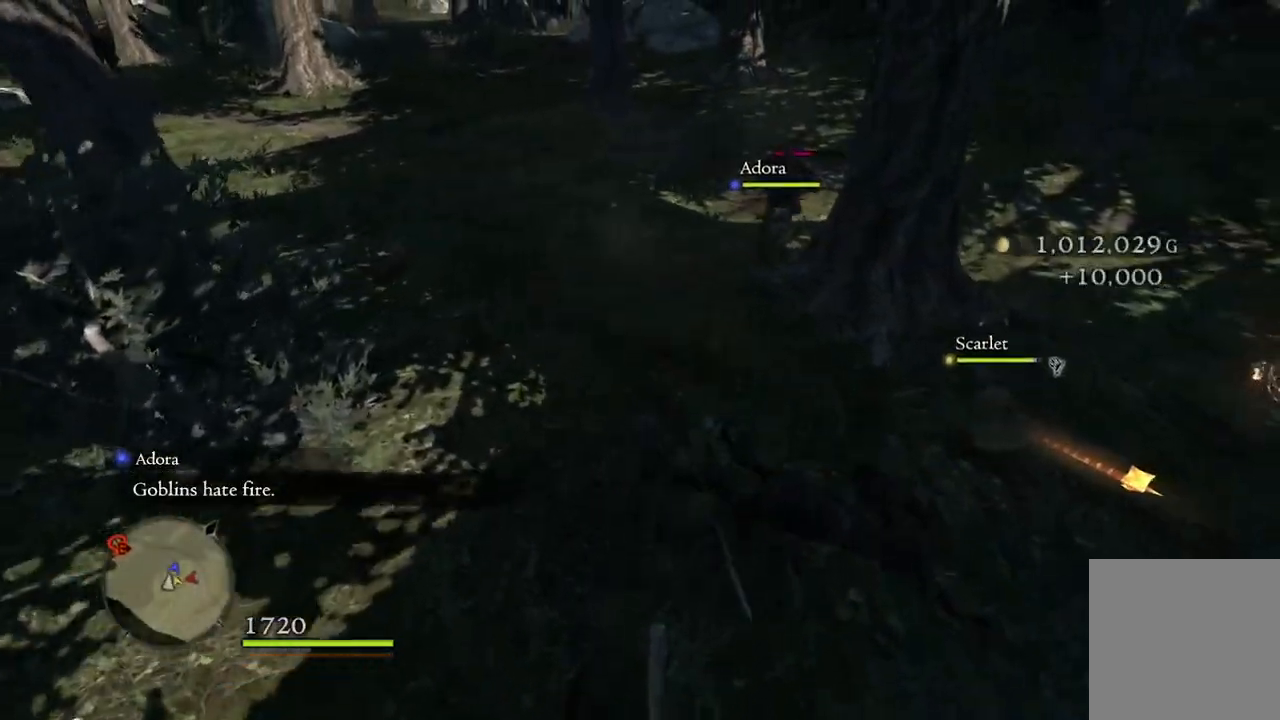
{"buttons": [], "left_stick": "up", "right_stick": "right", "events": [[100, "right_stick", "center"], [400, "right_stick", "right"]]}
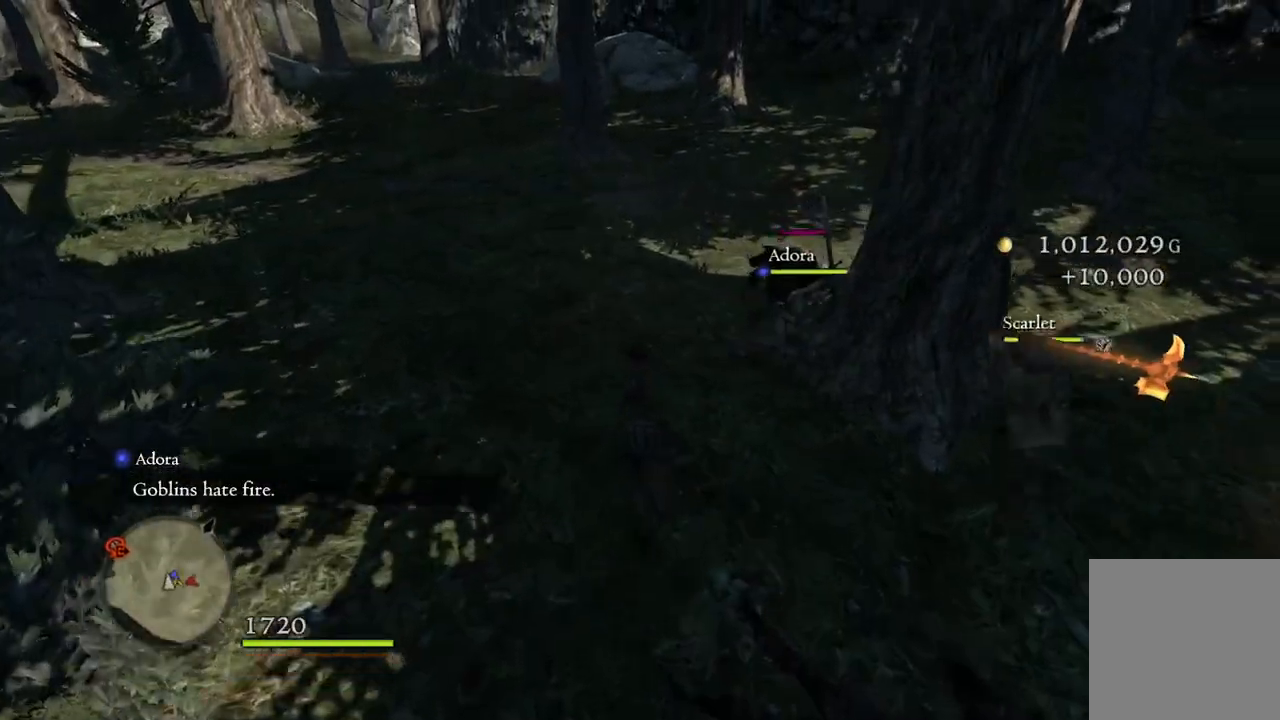
{"buttons": [], "left_stick": "up", "right_stick": "center", "events": [[83, "right_stick", "center"], [300, "A", "down"], [383, "A", "up"]]}